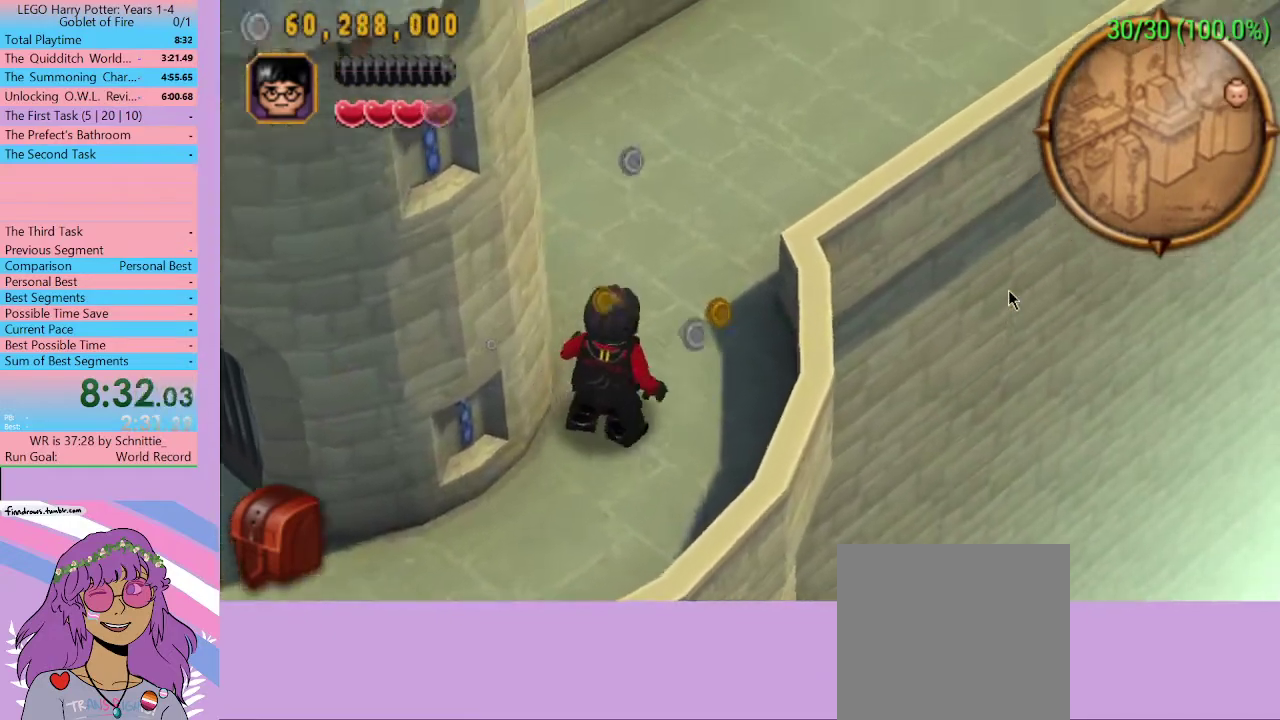
Gameplay with a controller (Xbox layout); each line is a JSON object with the inputs held at the frame after it. "events" lists button and stick changes between this image and that frame as [ms after this image, input, new state], when the widget could be followed in between. Not read: L3 R3.
{"buttons": [], "left_stick": "up-right", "right_stick": "center", "events": []}
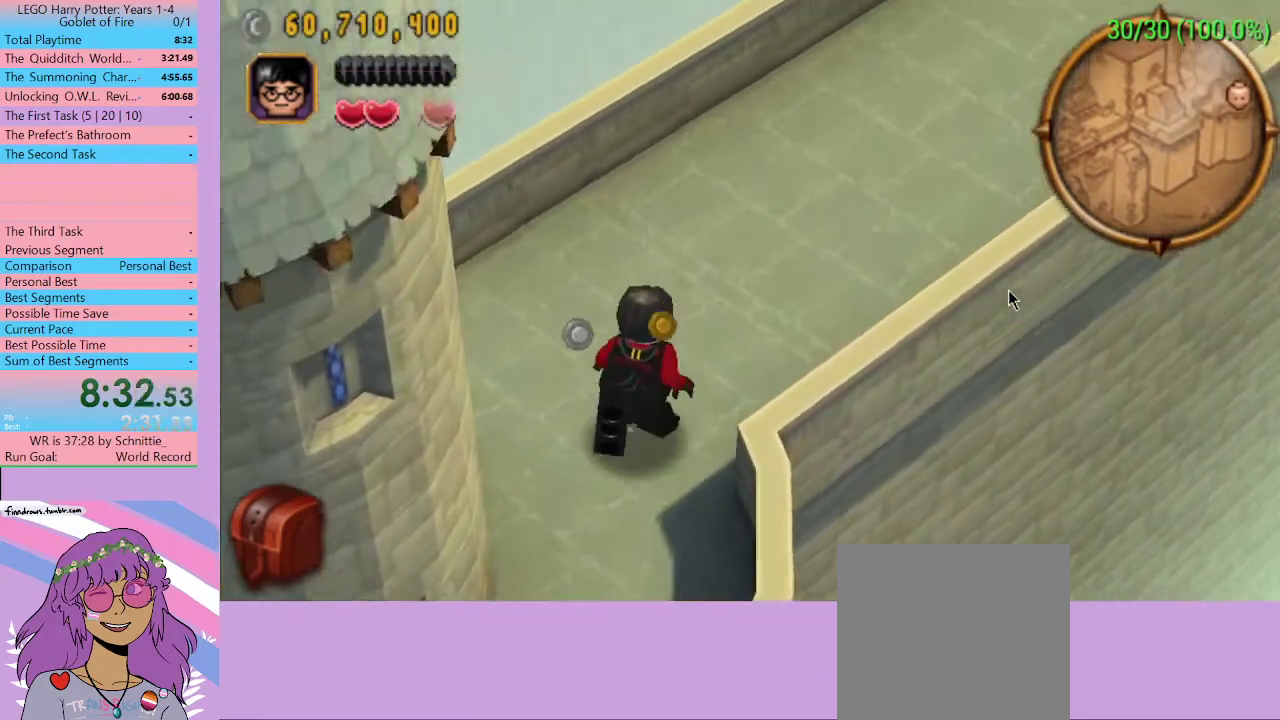
{"buttons": [], "left_stick": "up-right", "right_stick": "center", "events": []}
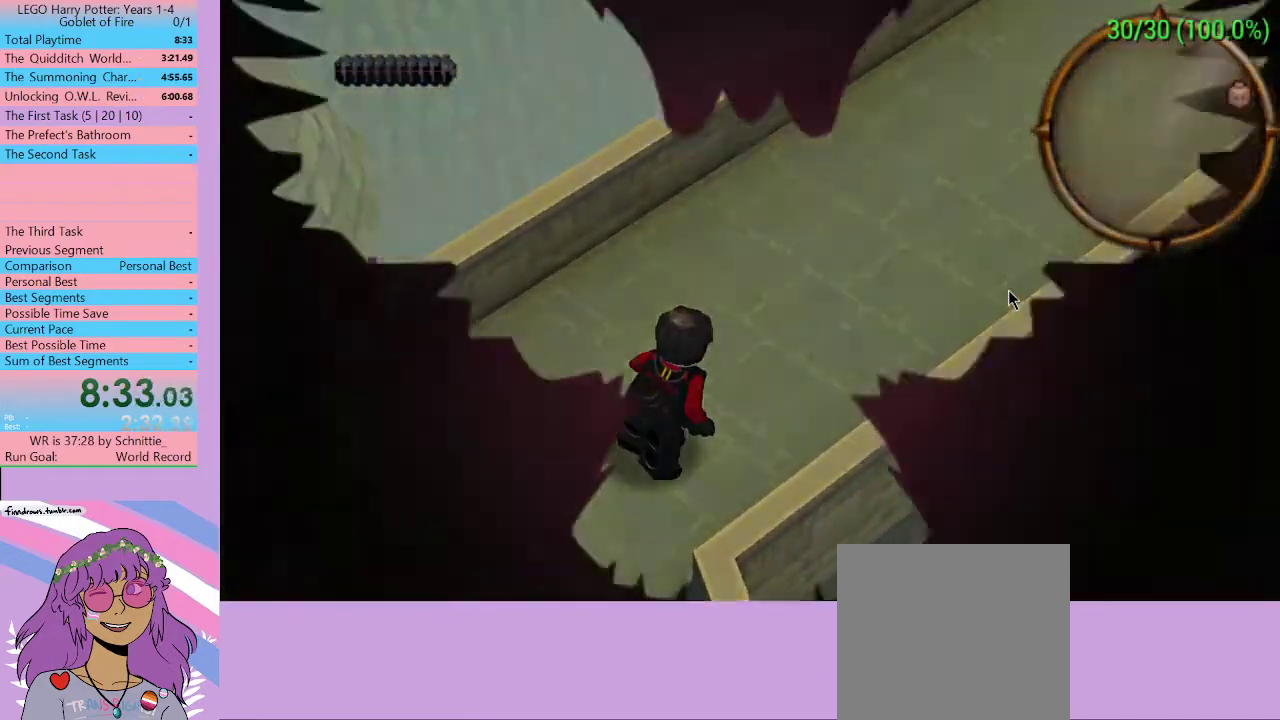
{"buttons": [], "left_stick": "center", "right_stick": "center", "events": [[267, "left_stick", "center"]]}
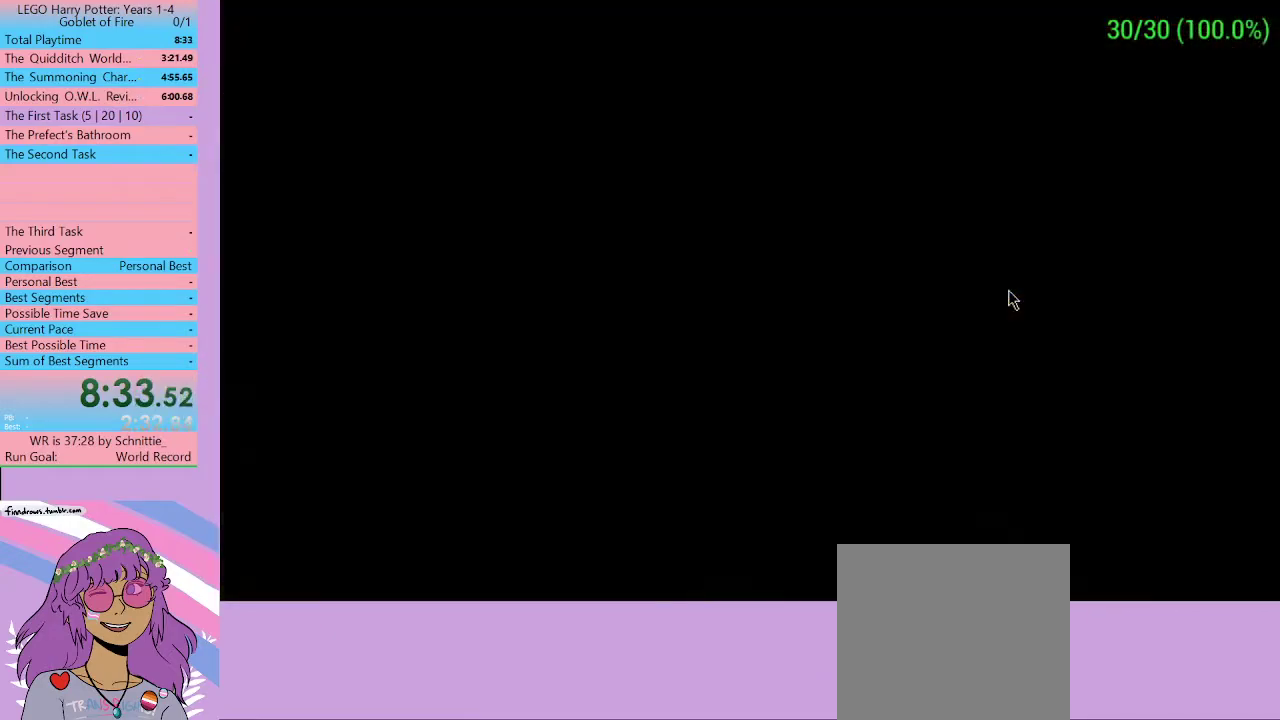
{"buttons": [], "left_stick": "center", "right_stick": "center", "events": []}
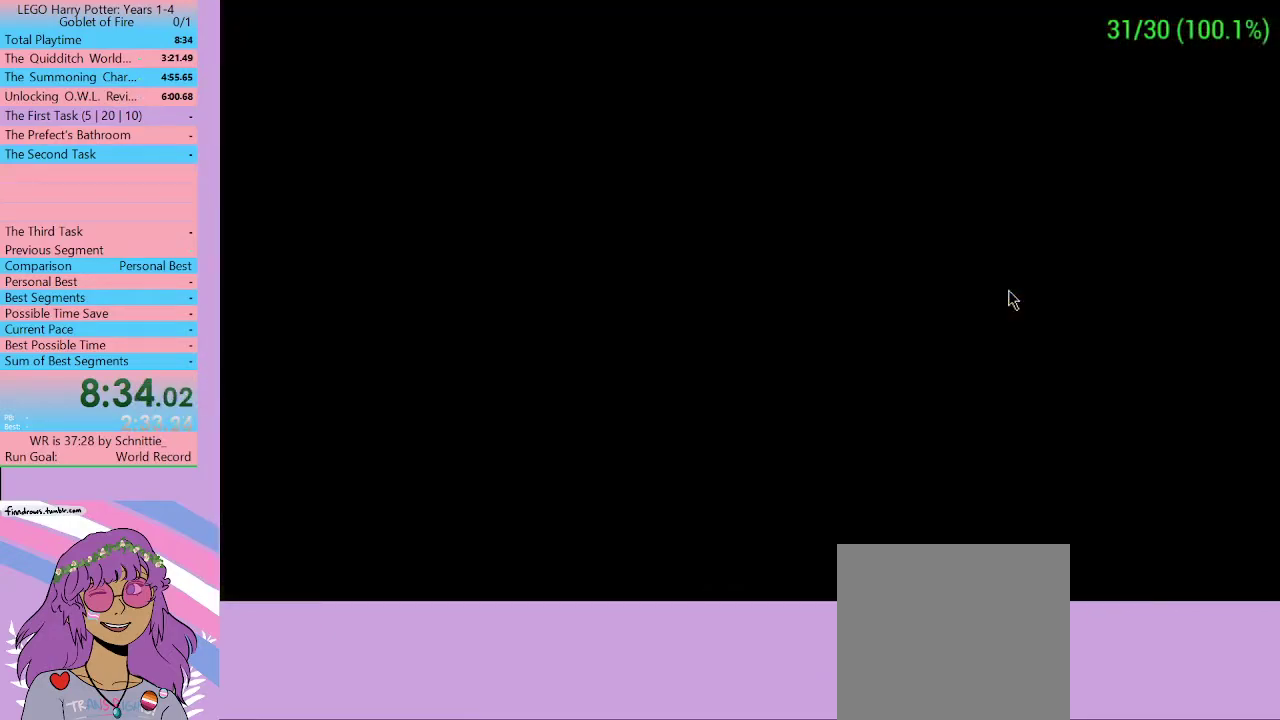
{"buttons": [], "left_stick": "up-right", "right_stick": "center", "events": [[367, "left_stick", "up"], [467, "left_stick", "up-right"]]}
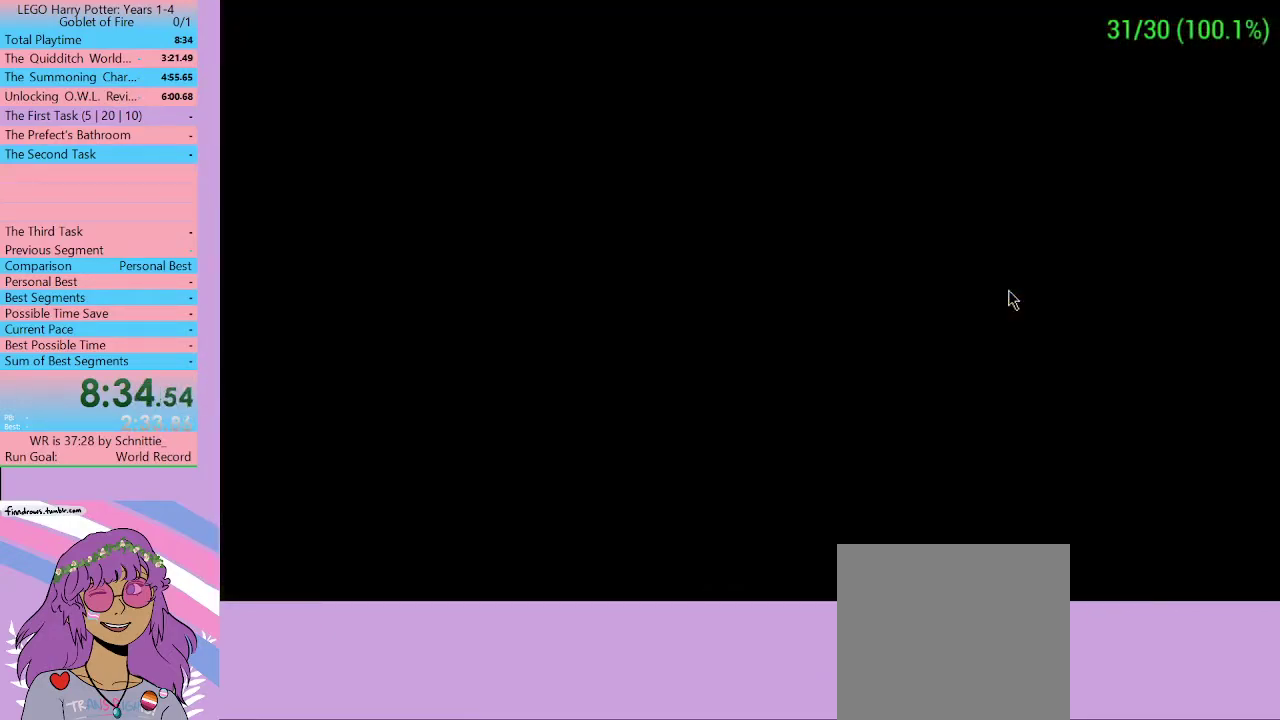
{"buttons": [], "left_stick": "up-right", "right_stick": "center", "events": []}
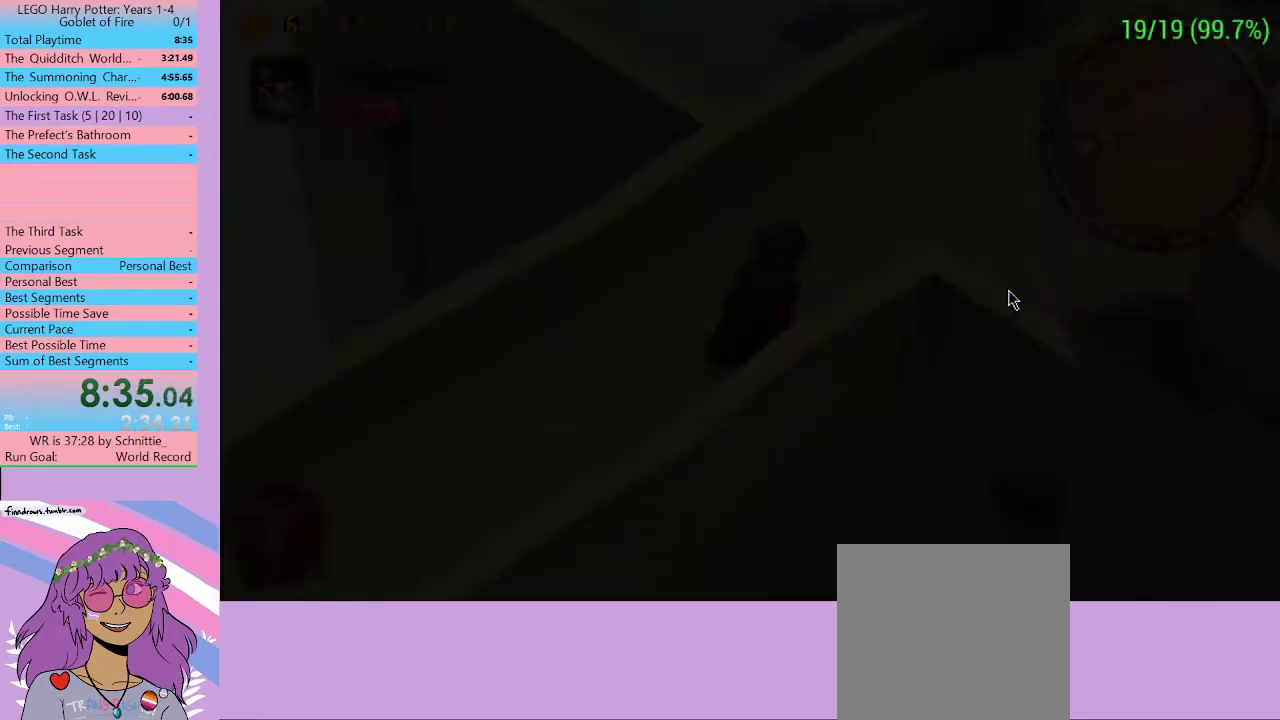
{"buttons": [], "left_stick": "up-right", "right_stick": "center", "events": []}
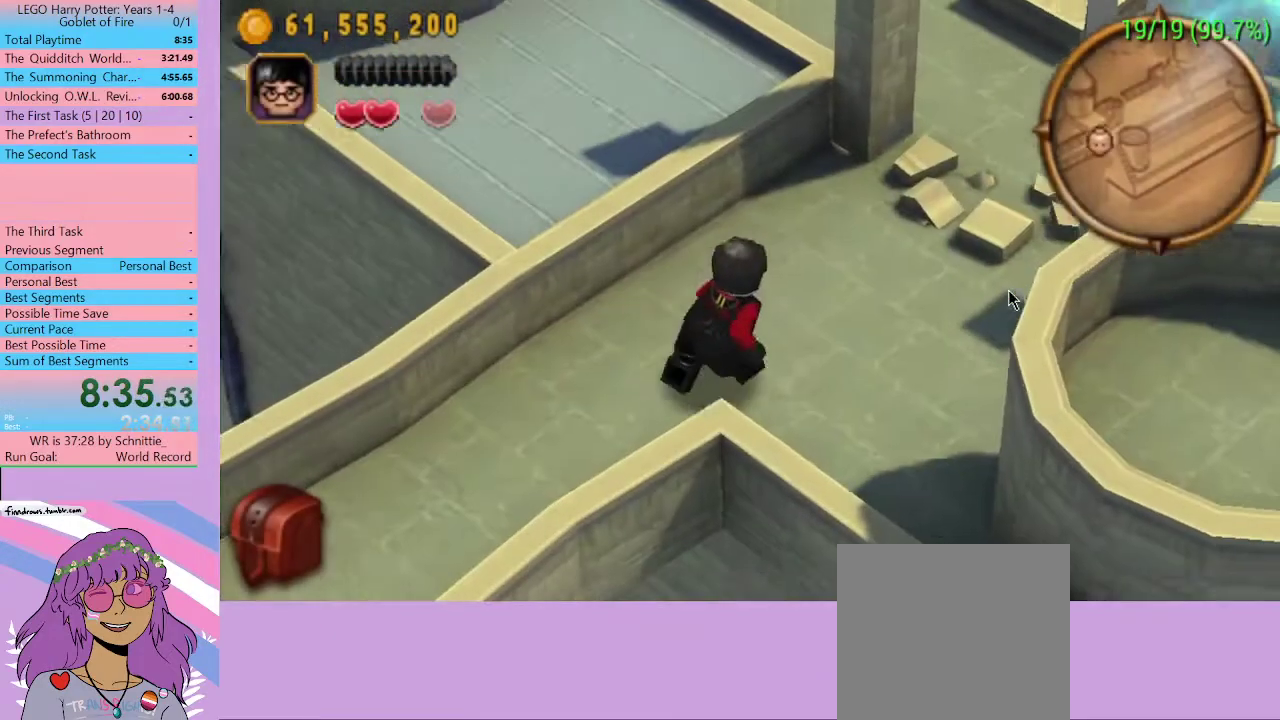
{"buttons": ["B"], "left_stick": "up-right", "right_stick": "center", "events": [[267, "A", "down"], [367, "A", "up"], [500, "B", "down"]]}
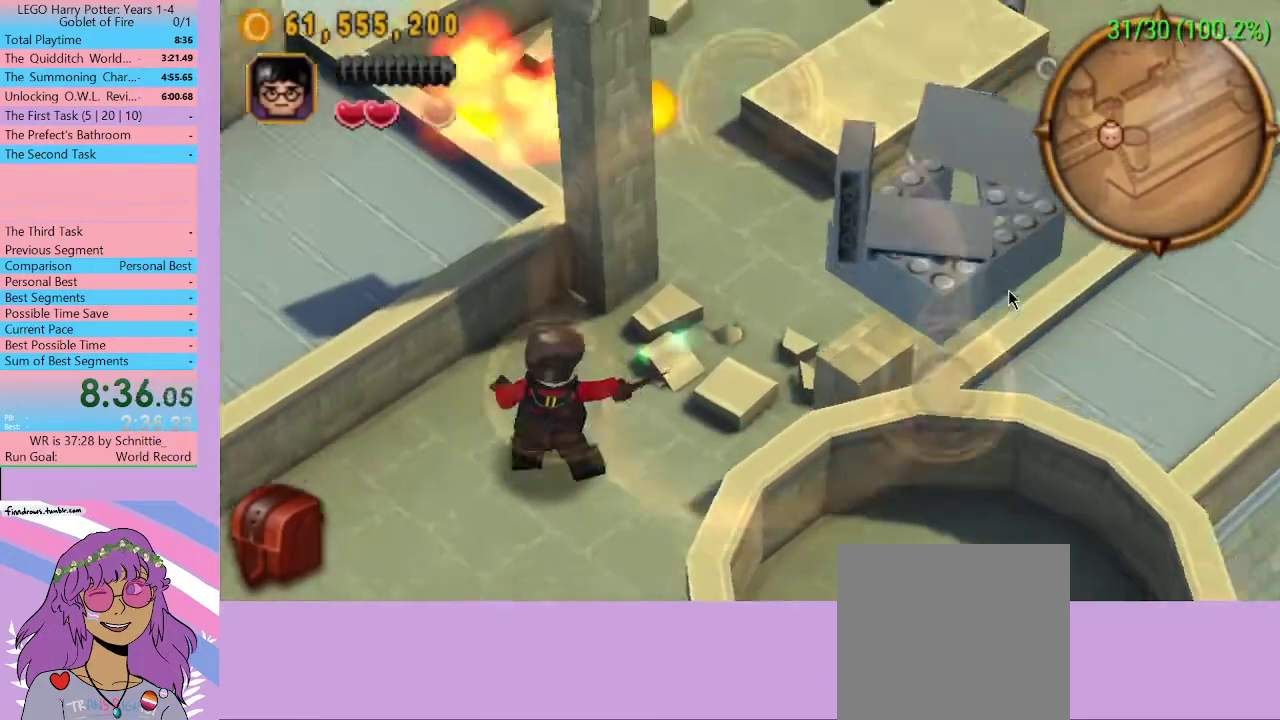
{"buttons": [], "left_stick": "up-right", "right_stick": "center", "events": [[67, "B", "up"], [333, "A", "down"], [433, "A", "up"]]}
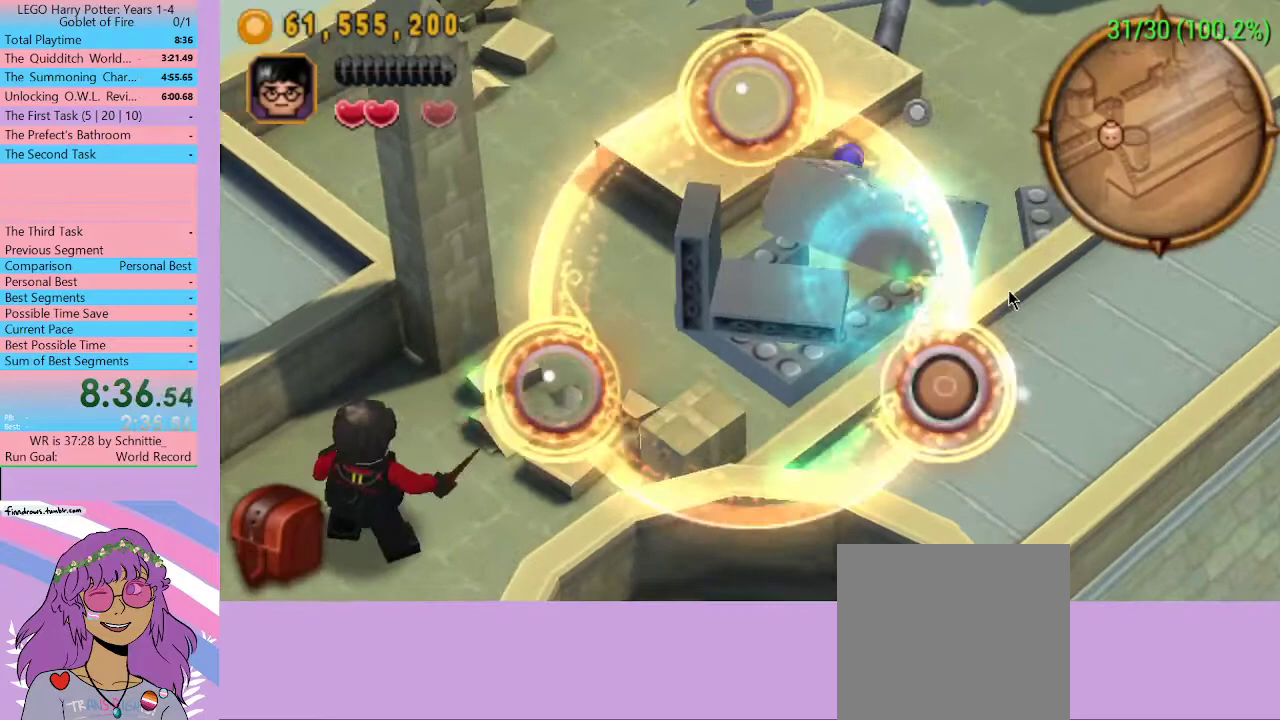
{"buttons": [], "left_stick": "up-right", "right_stick": "center", "events": []}
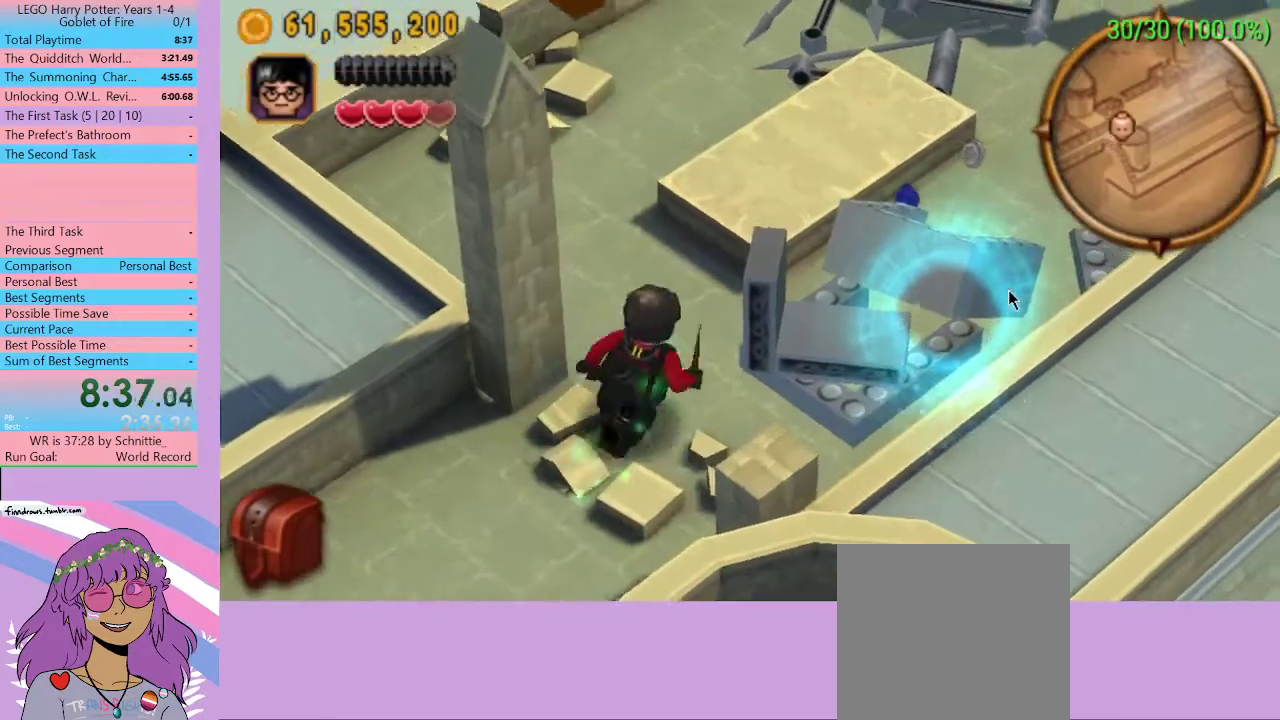
{"buttons": [], "left_stick": "up-right", "right_stick": "center", "events": []}
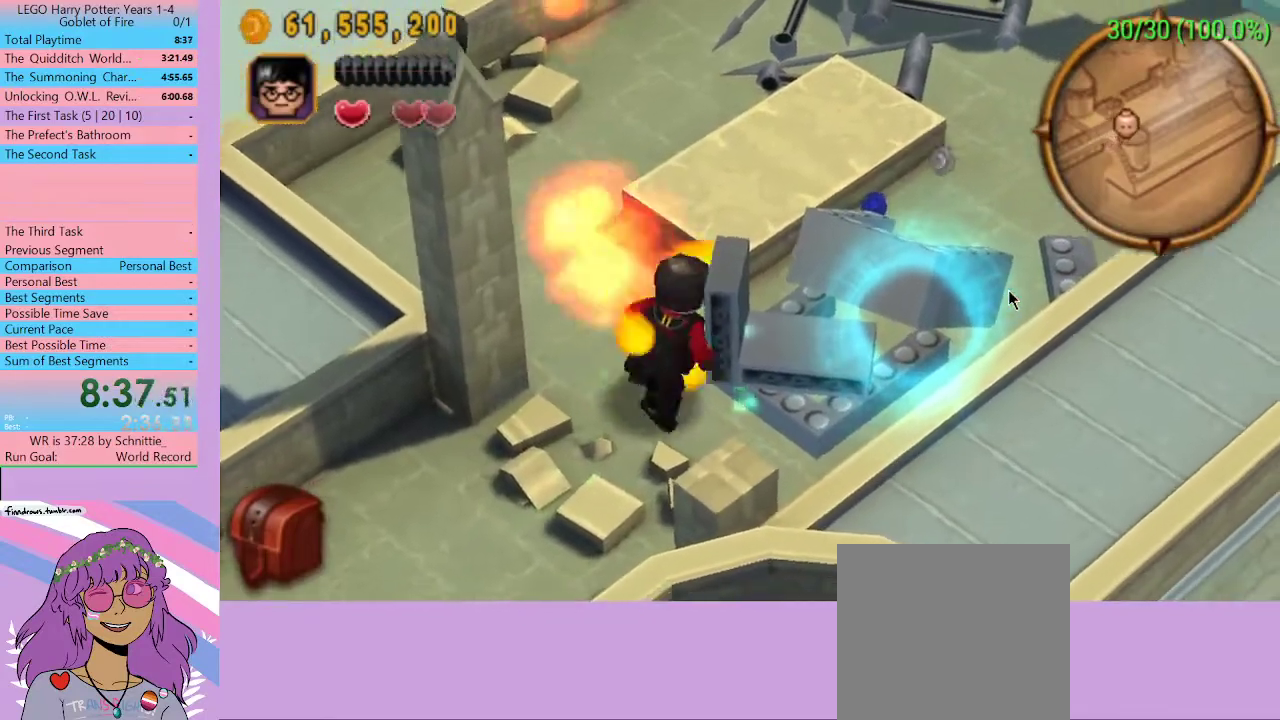
{"buttons": [], "left_stick": "up", "right_stick": "center", "events": [[200, "left_stick", "up"]]}
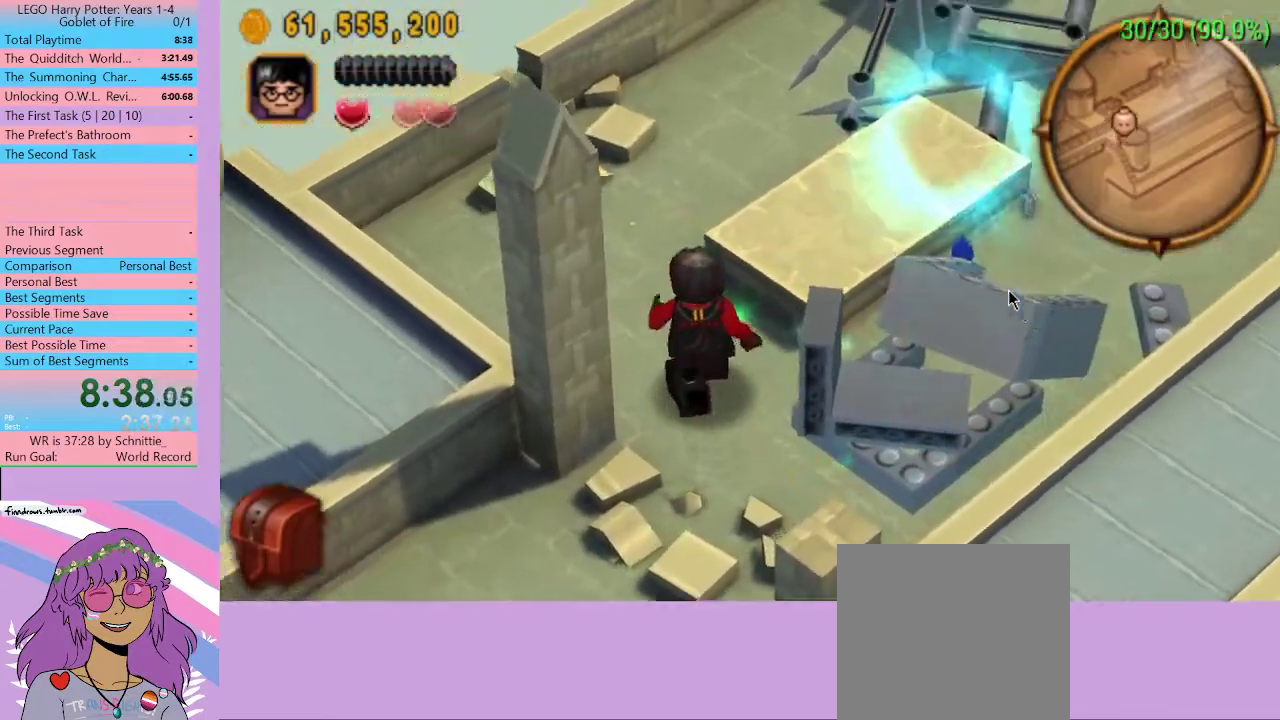
{"buttons": [], "left_stick": "up", "right_stick": "center", "events": []}
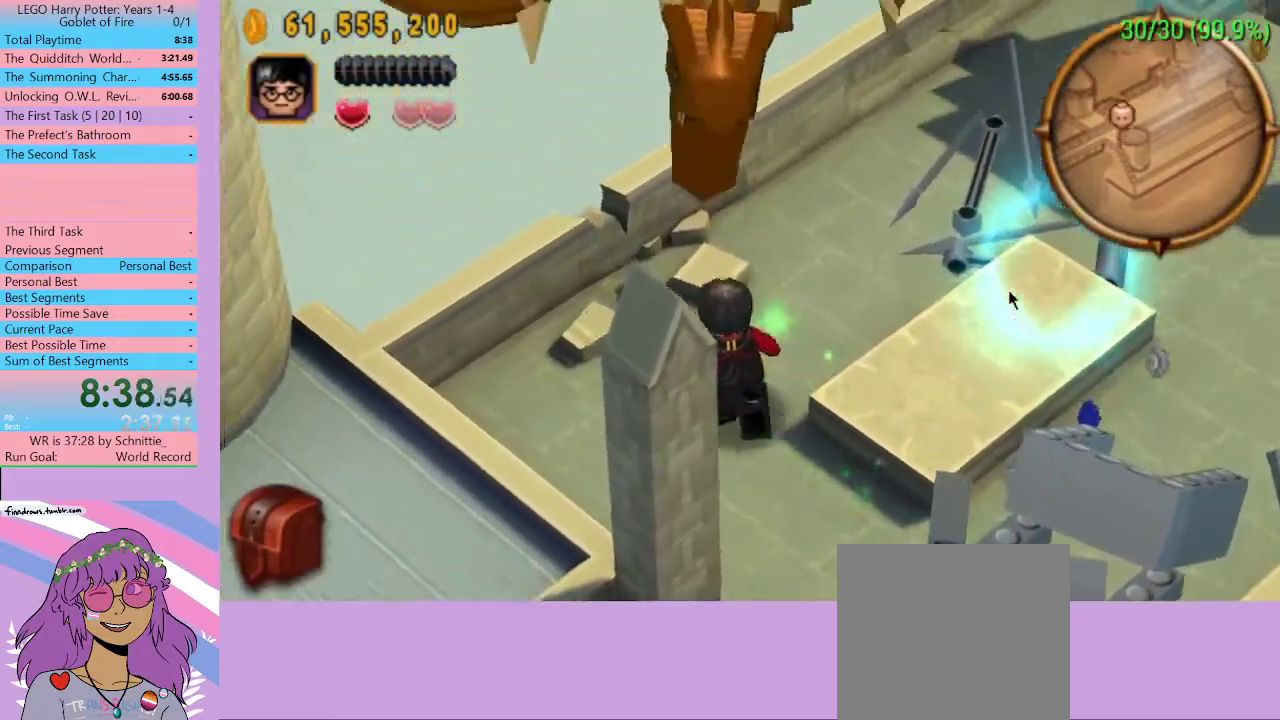
{"buttons": [], "left_stick": "up-right", "right_stick": "center", "events": [[67, "left_stick", "up-right"]]}
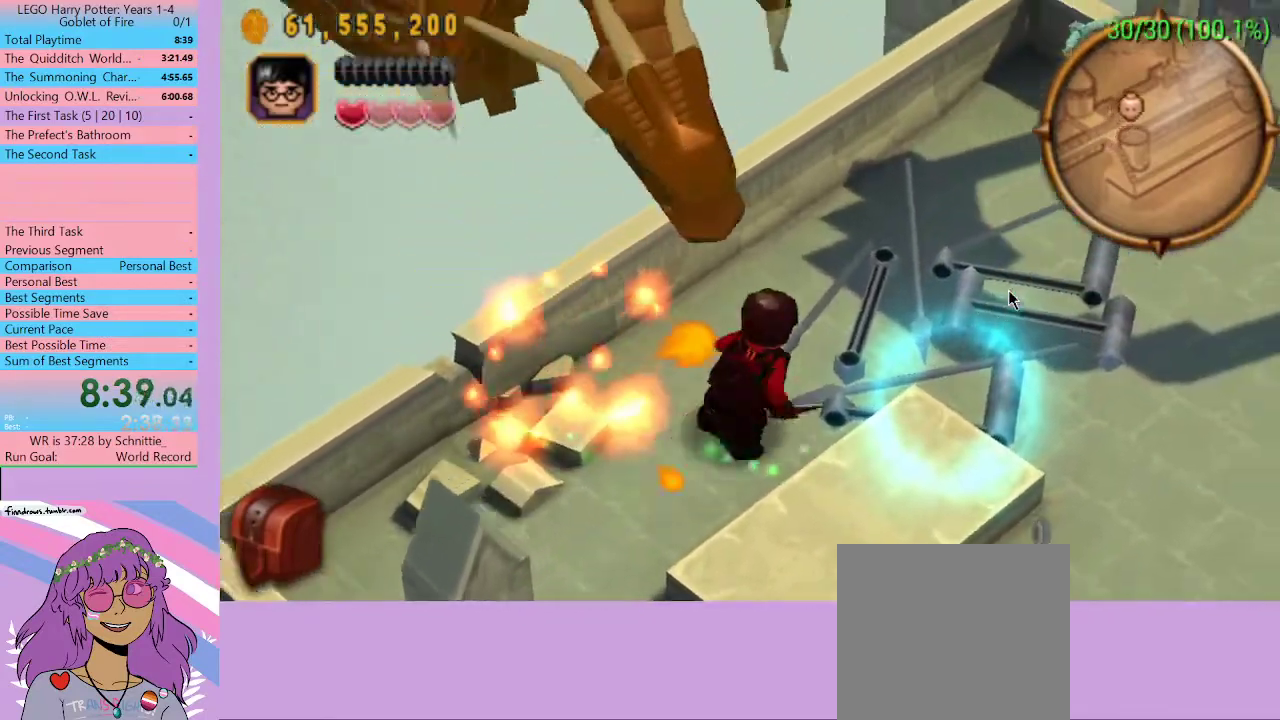
{"buttons": [], "left_stick": "right", "right_stick": "center", "events": [[233, "left_stick", "right"]]}
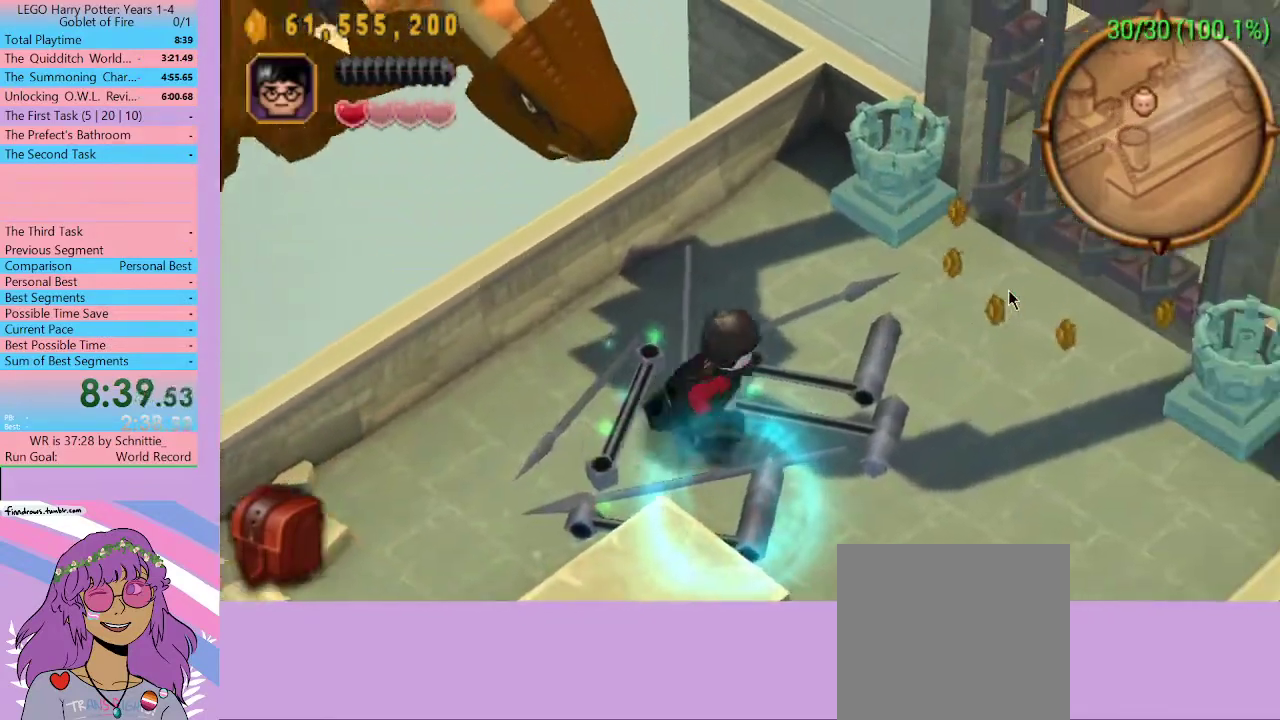
{"buttons": [], "left_stick": "right", "right_stick": "center", "events": []}
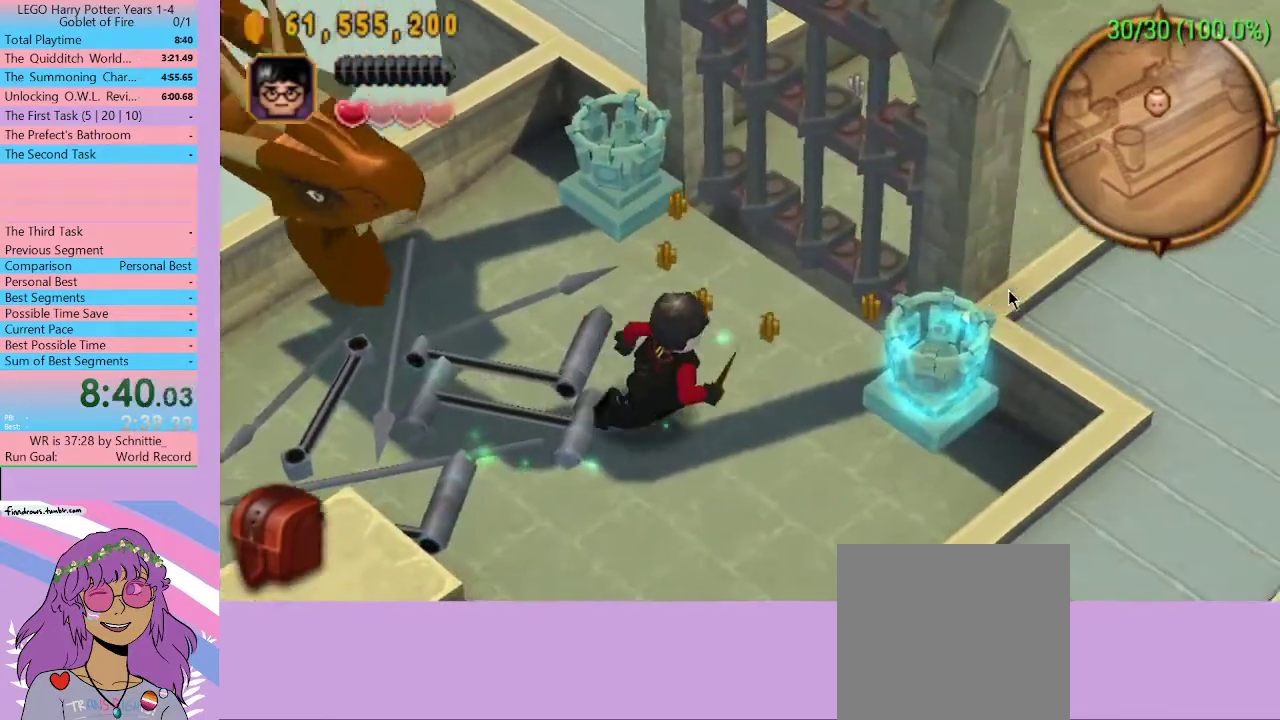
{"buttons": [], "left_stick": "center", "right_stick": "center", "events": [[33, "A", "down"], [100, "left_stick", "center"], [133, "A", "up"], [233, "B", "down"], [300, "B", "up"], [400, "Y", "down"], [500, "Y", "up"]]}
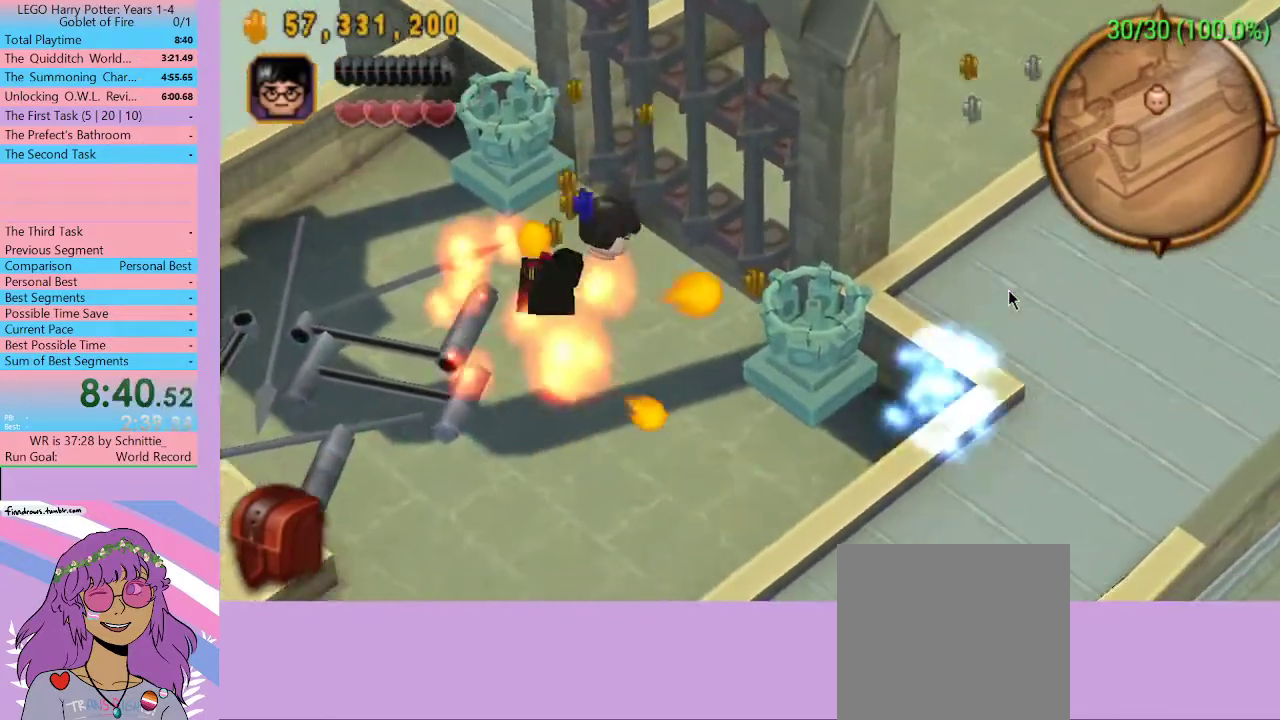
{"buttons": [], "left_stick": "center", "right_stick": "center", "events": [[67, "B", "down"], [233, "B", "up"]]}
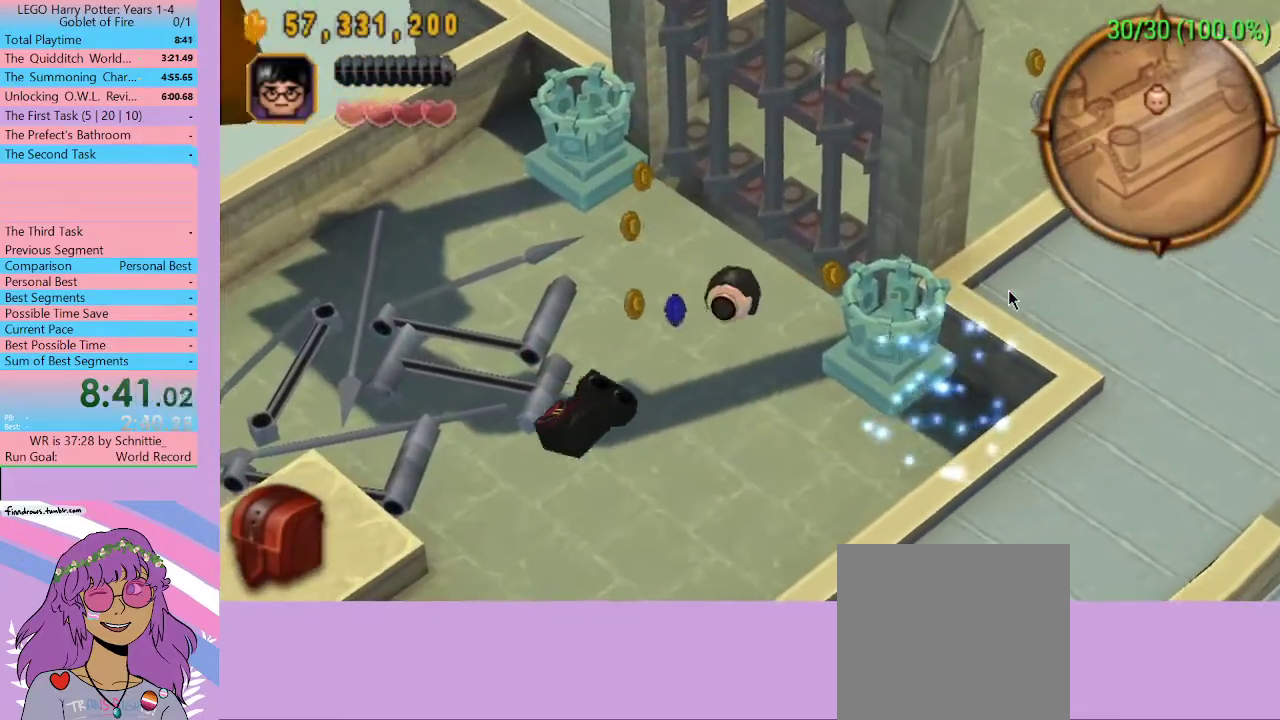
{"buttons": [], "left_stick": "center", "right_stick": "center", "events": []}
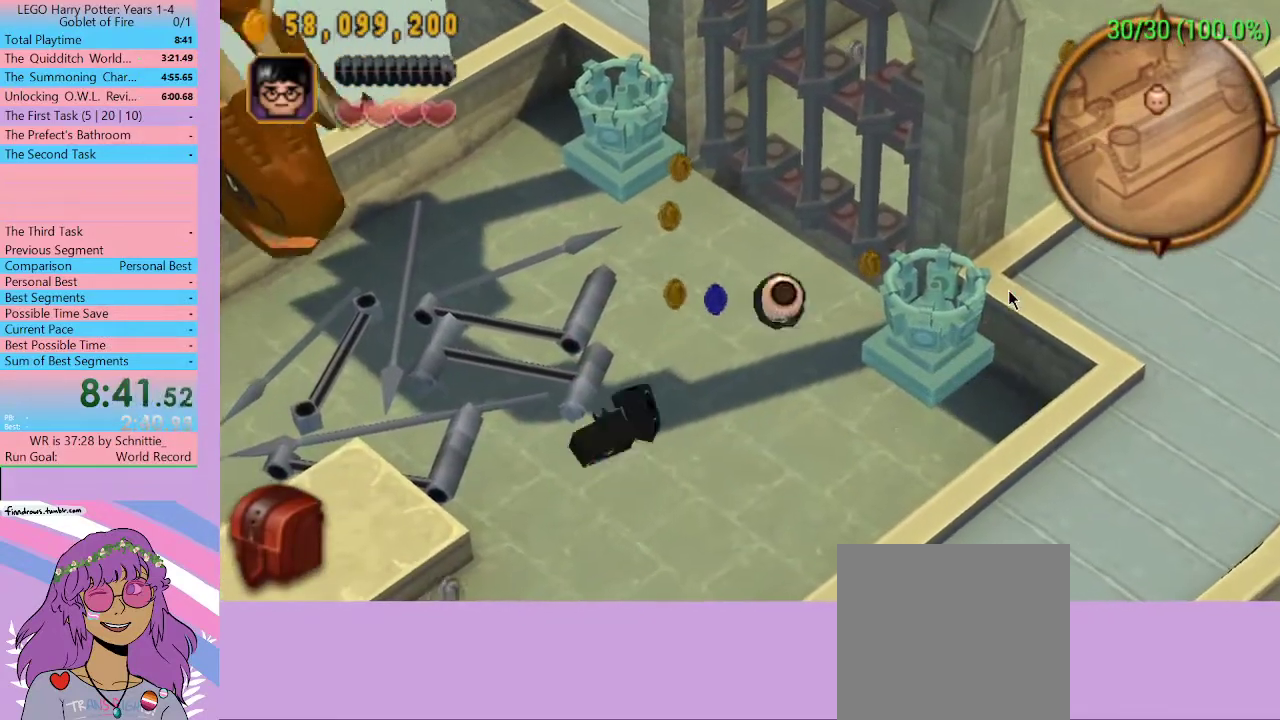
{"buttons": [], "left_stick": "center", "right_stick": "center", "events": []}
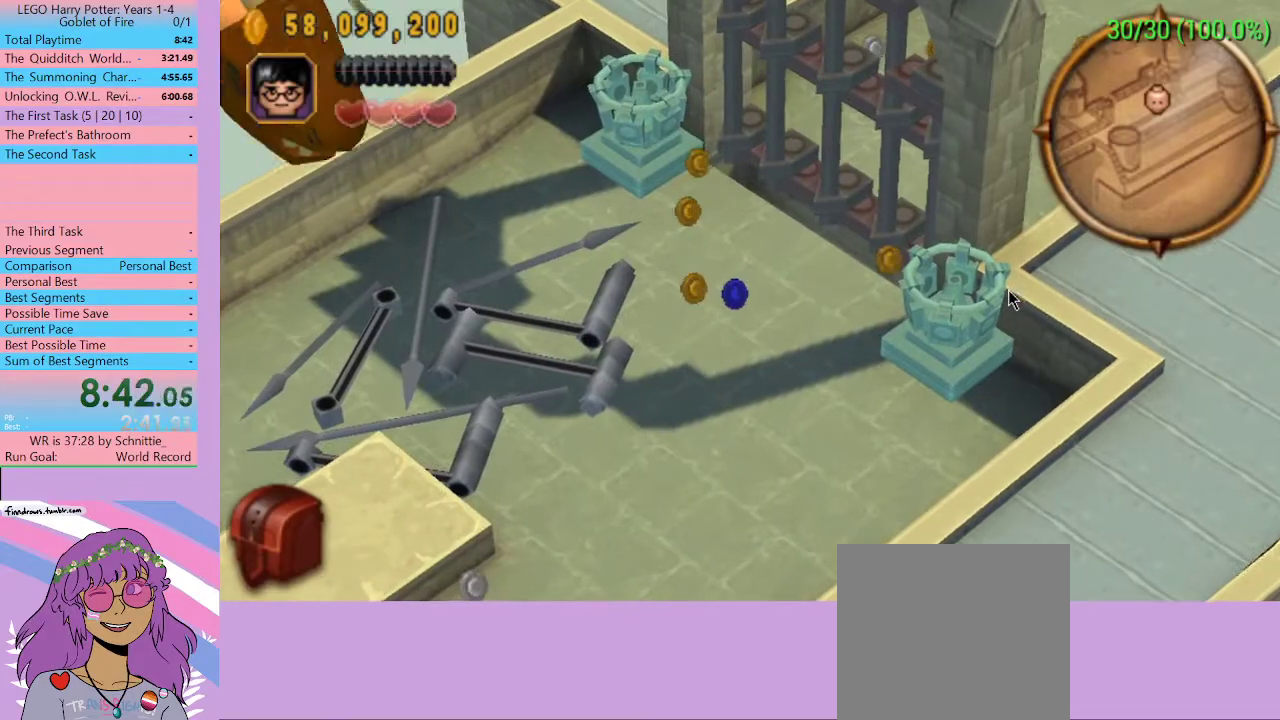
{"buttons": [], "left_stick": "center", "right_stick": "center", "events": []}
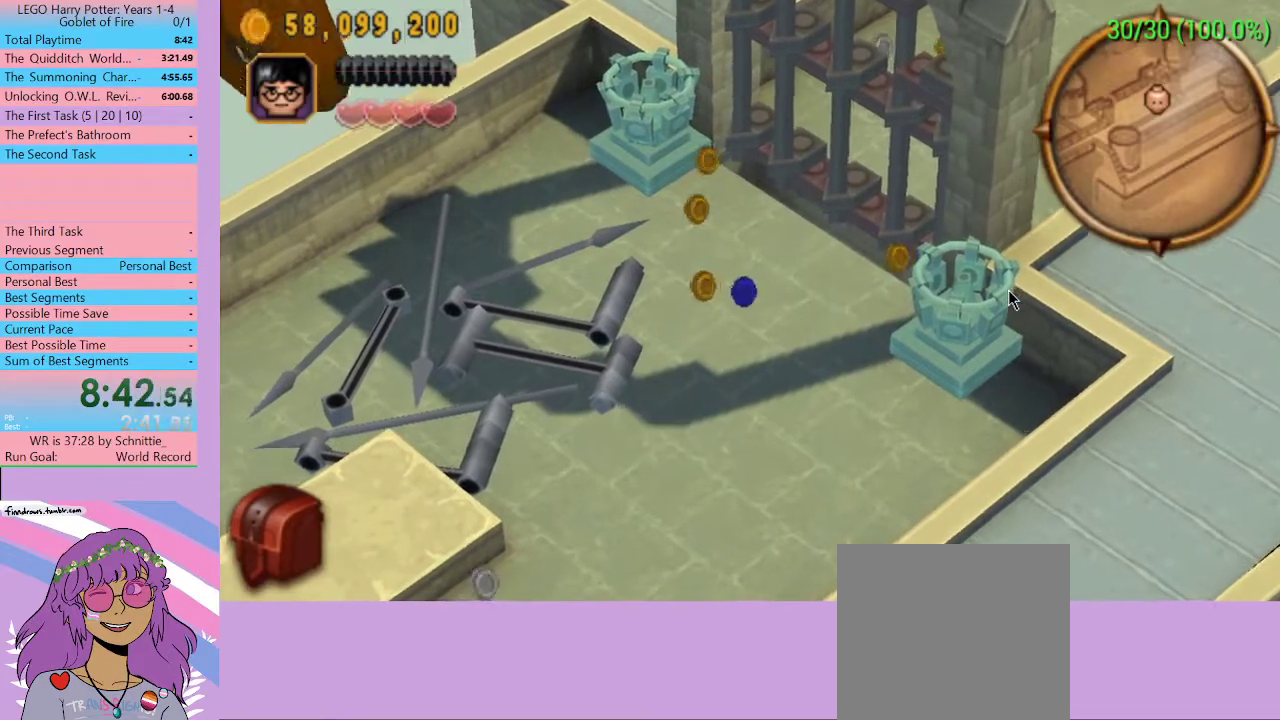
{"buttons": [], "left_stick": "center", "right_stick": "center", "events": [[300, "left_stick", "right"], [333, "A", "down"], [433, "A", "up"], [467, "left_stick", "center"]]}
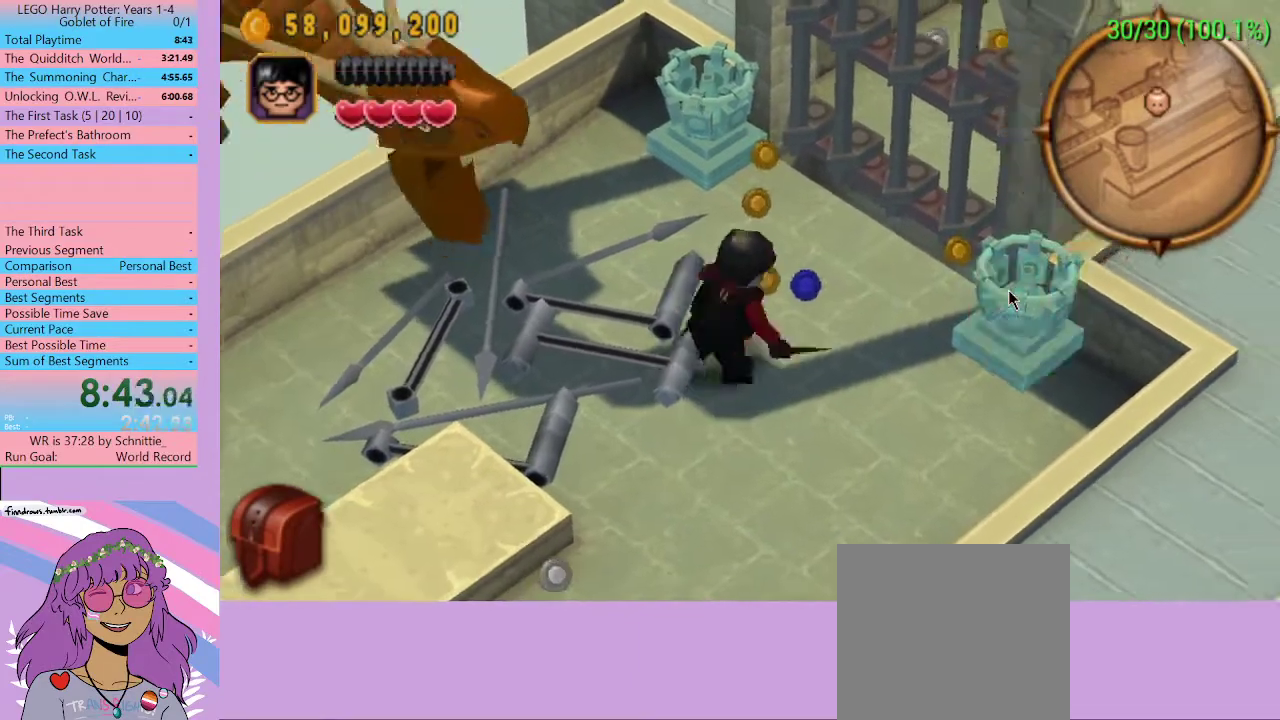
{"buttons": ["B"], "left_stick": "center", "right_stick": "center", "events": [[33, "B", "down"], [133, "B", "up"], [233, "Y", "down"], [300, "Y", "up"], [367, "B", "down"]]}
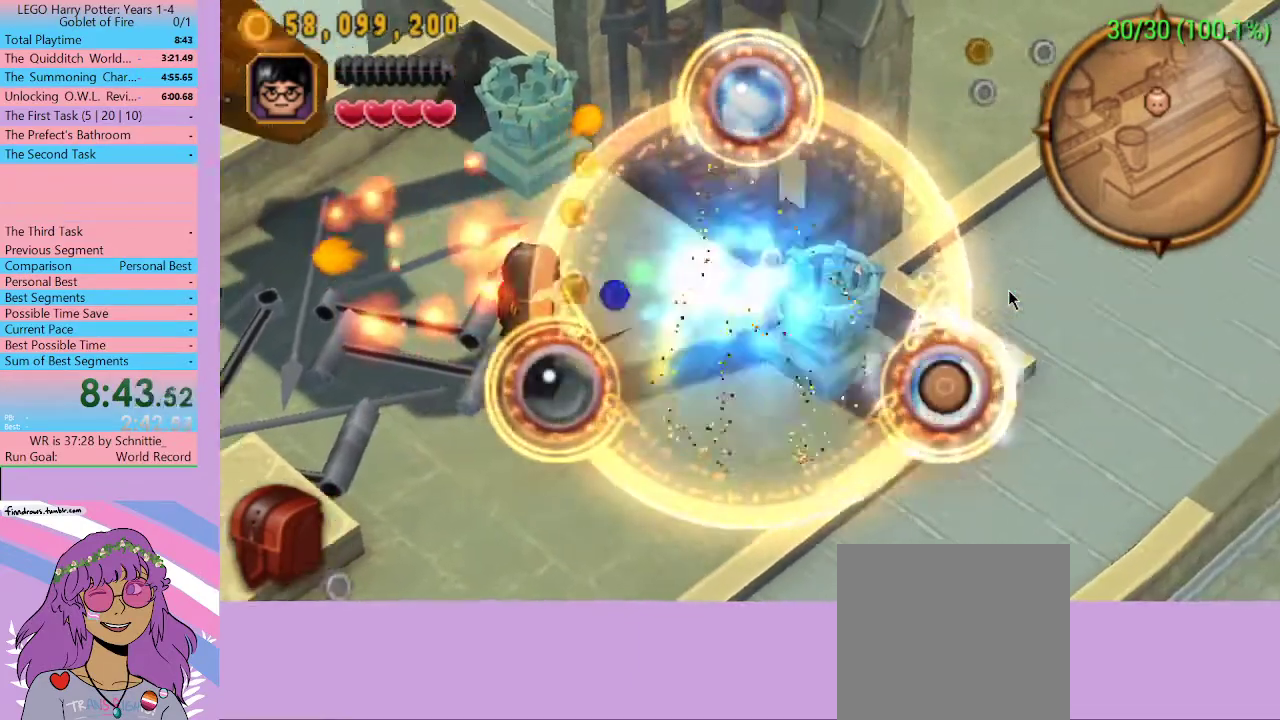
{"buttons": [], "left_stick": "center", "right_stick": "center", "events": [[33, "B", "up"]]}
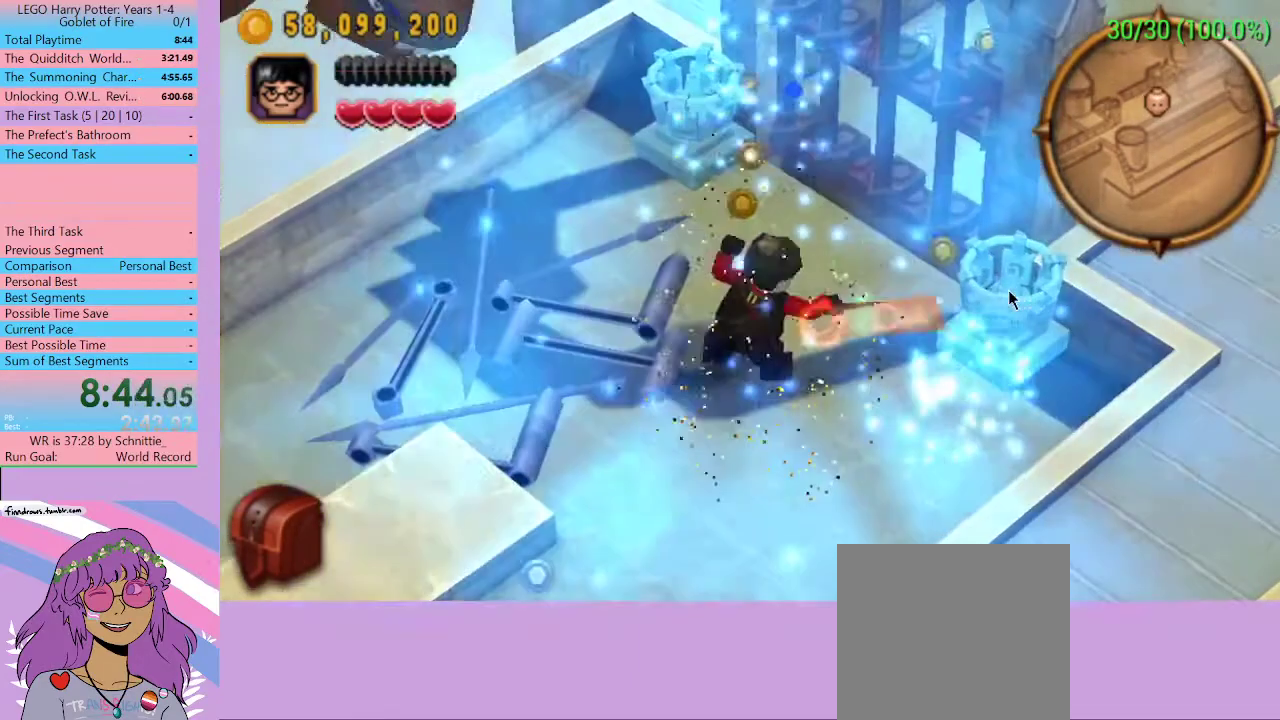
{"buttons": [], "left_stick": "up-right", "right_stick": "center", "events": [[433, "left_stick", "up-right"]]}
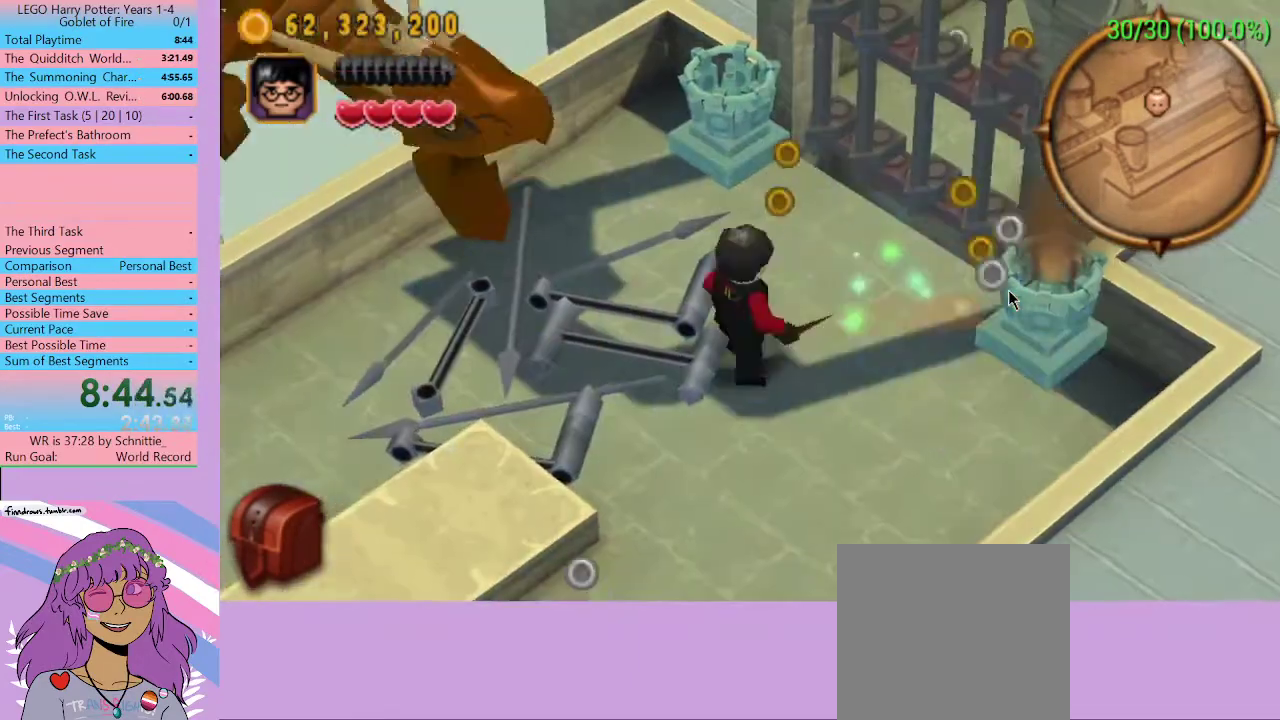
{"buttons": [], "left_stick": "up", "right_stick": "center", "events": [[267, "left_stick", "up"]]}
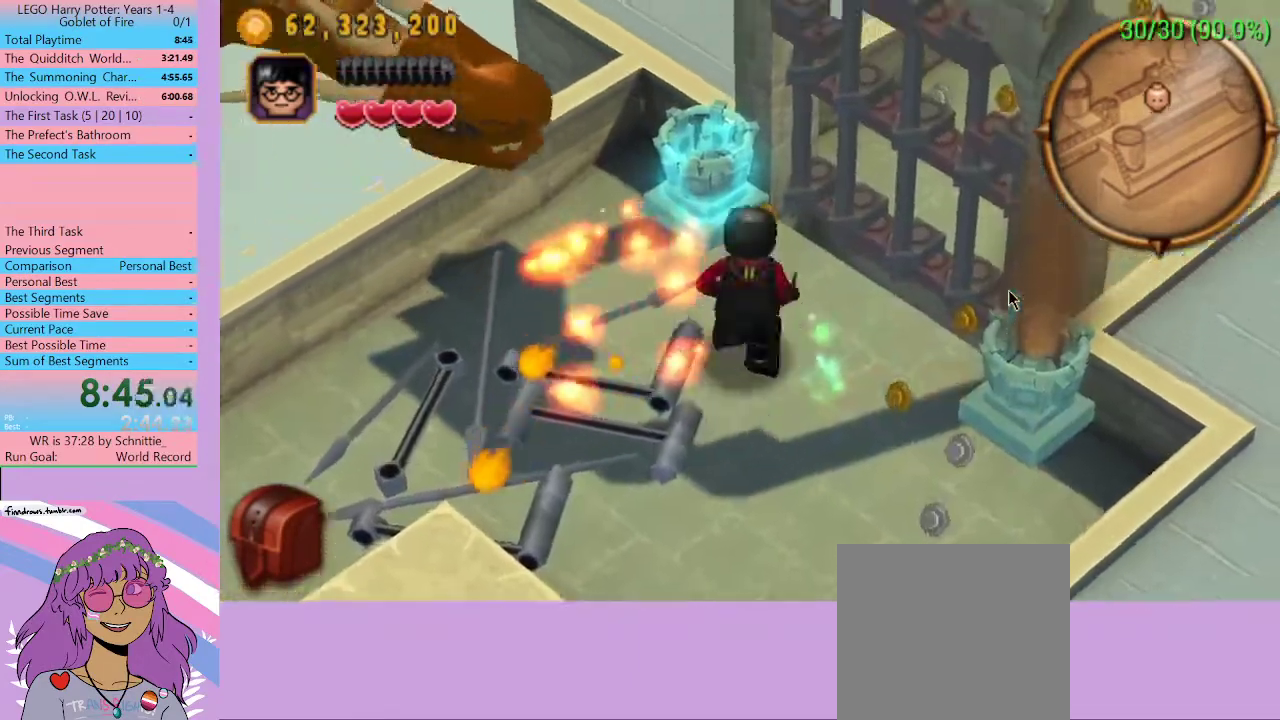
{"buttons": [], "left_stick": "center", "right_stick": "center", "events": [[67, "A", "down"], [167, "A", "up"], [167, "left_stick", "center"], [233, "B", "down"], [333, "B", "up"], [433, "Y", "down"], [500, "Y", "up"]]}
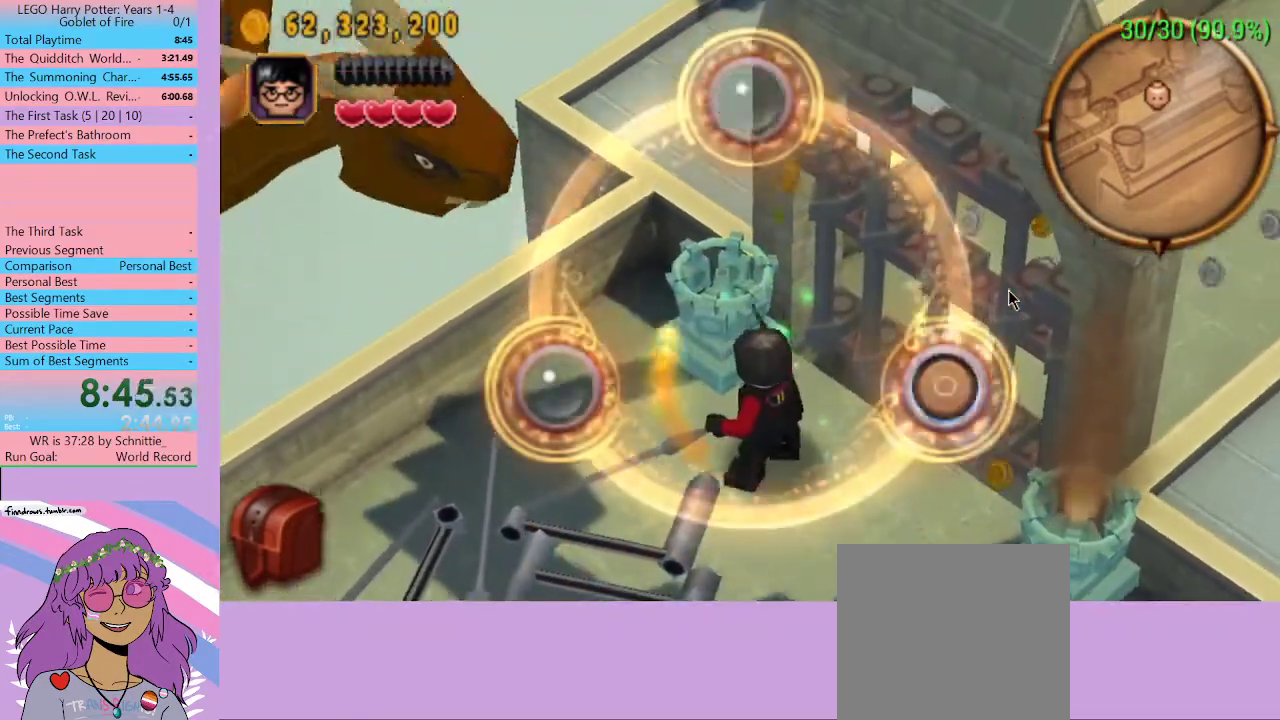
{"buttons": [], "left_stick": "center", "right_stick": "center", "events": [[133, "B", "down"], [300, "B", "up"]]}
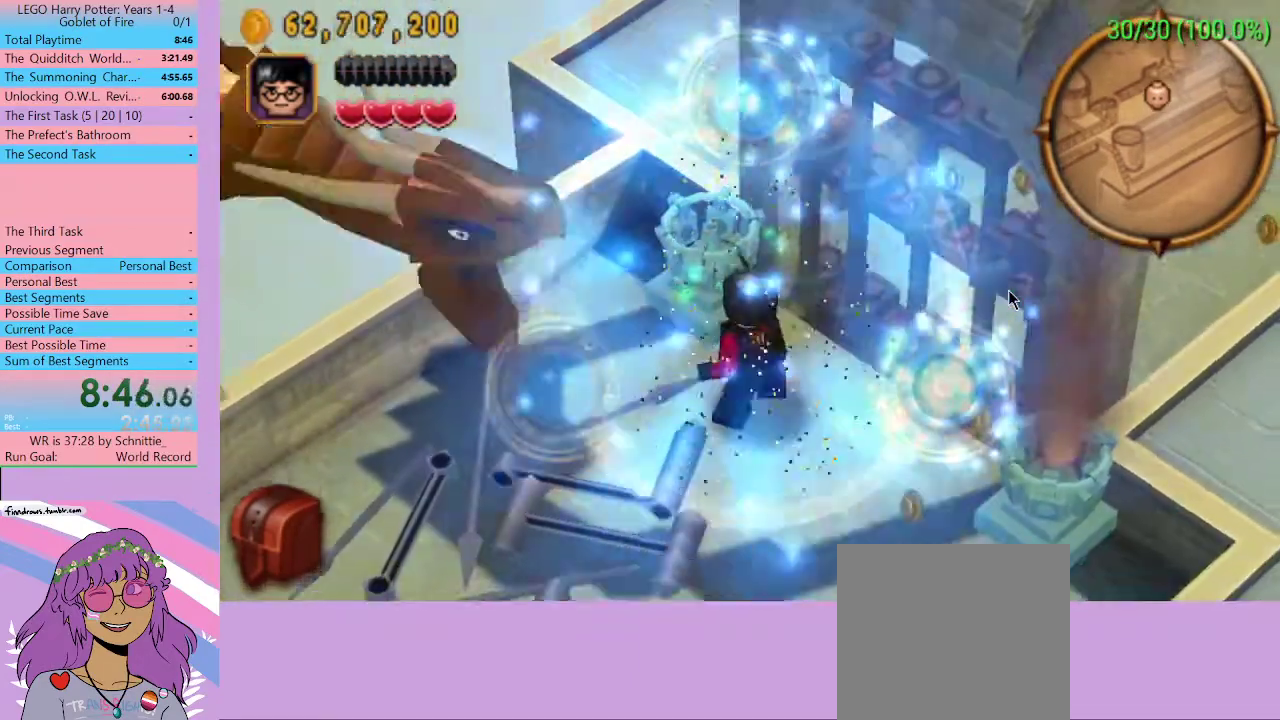
{"buttons": [], "left_stick": "center", "right_stick": "center", "events": []}